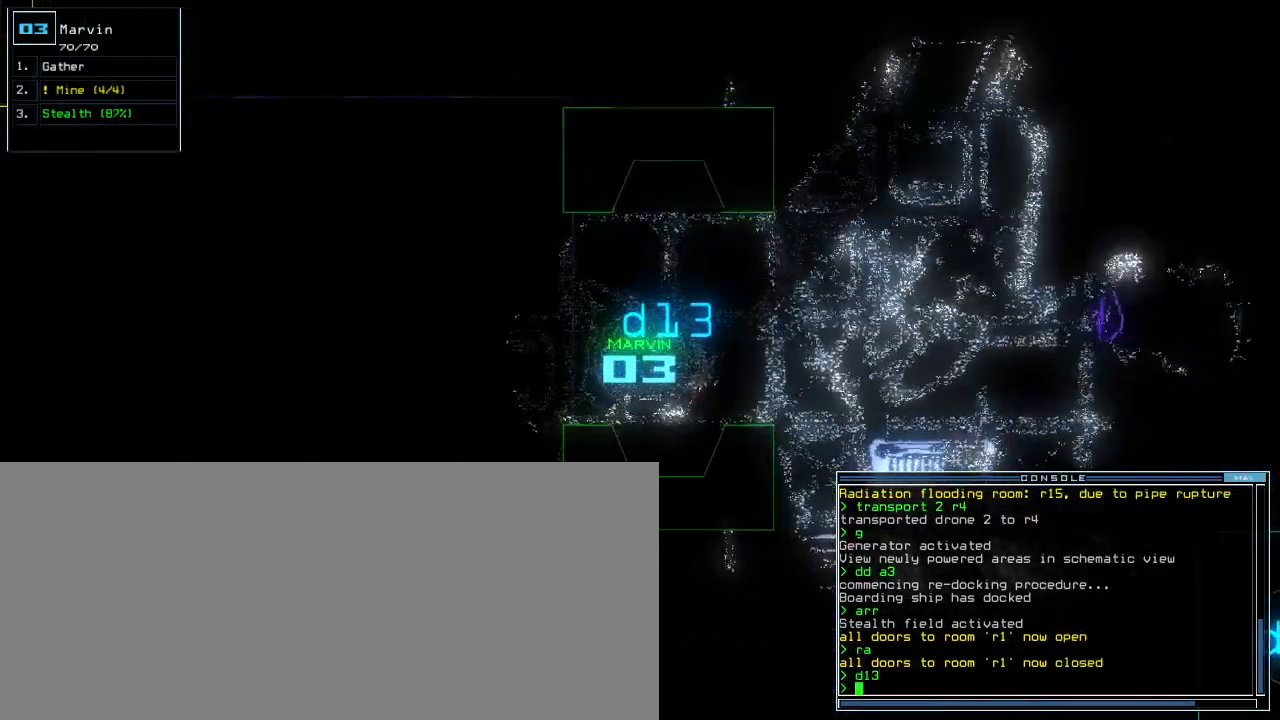
Gameplay with keyboard; each line is a JSON object with the keys held at the frame after it. "events" lists presses ("down") and releases ("up") of ".", "0", "1", "2", "3", "4", "5", "6", "7", "8", "9", "a", "b", "backspace", "c", "caps_lock", "comma", "ctrl_l", "ctrl_r", "d", "down", "e", "equals", "escape", "f", "f4", "g", "h", "i", "j", "k", "l", "left", "m", "minus", "n", "o", "p", "q", "quote", "r", "return", "right", "s", "semicolon", "shift_l", "shift_r", "space", "t", "tab", "tilde", "u", "up", "v", "w", "x", "y" and "z" between this image and that frame as [ms after this image, input, new state], when the widget could be followed in between. No other keys are recorded. Mouse input is not recorded. Not read: other_keys.
{"keys": [], "events": []}
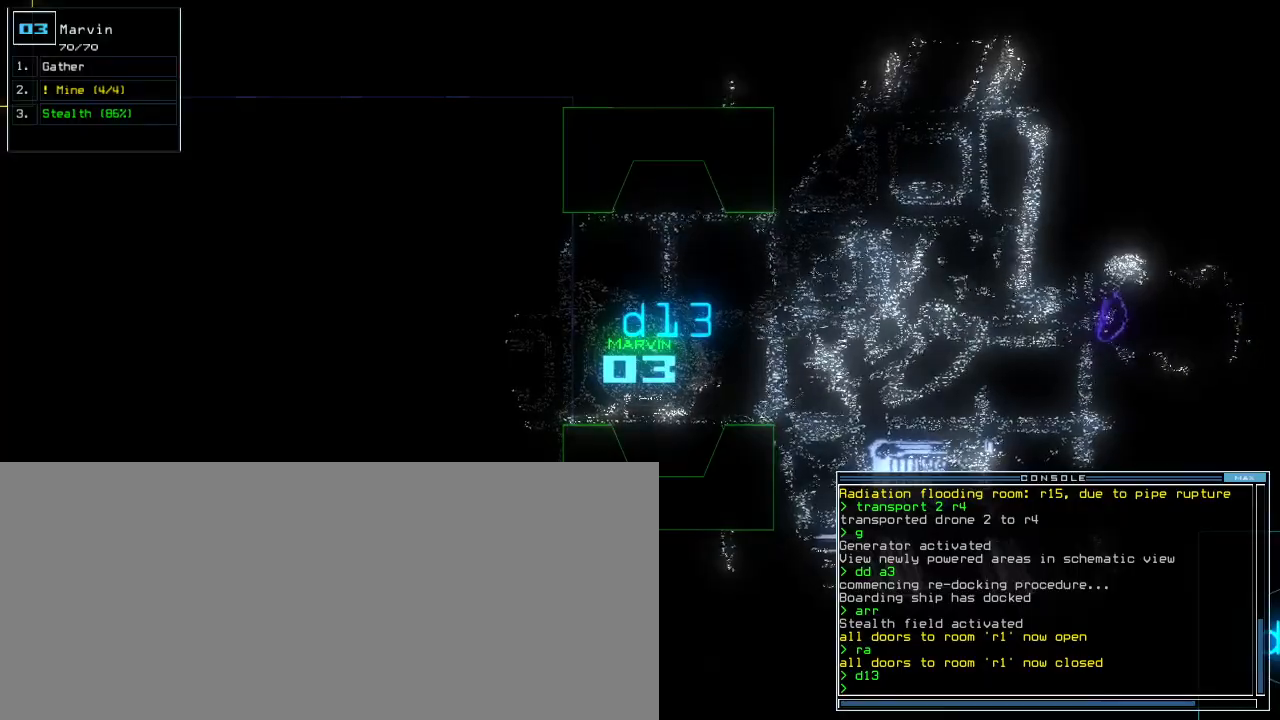
{"keys": [], "events": []}
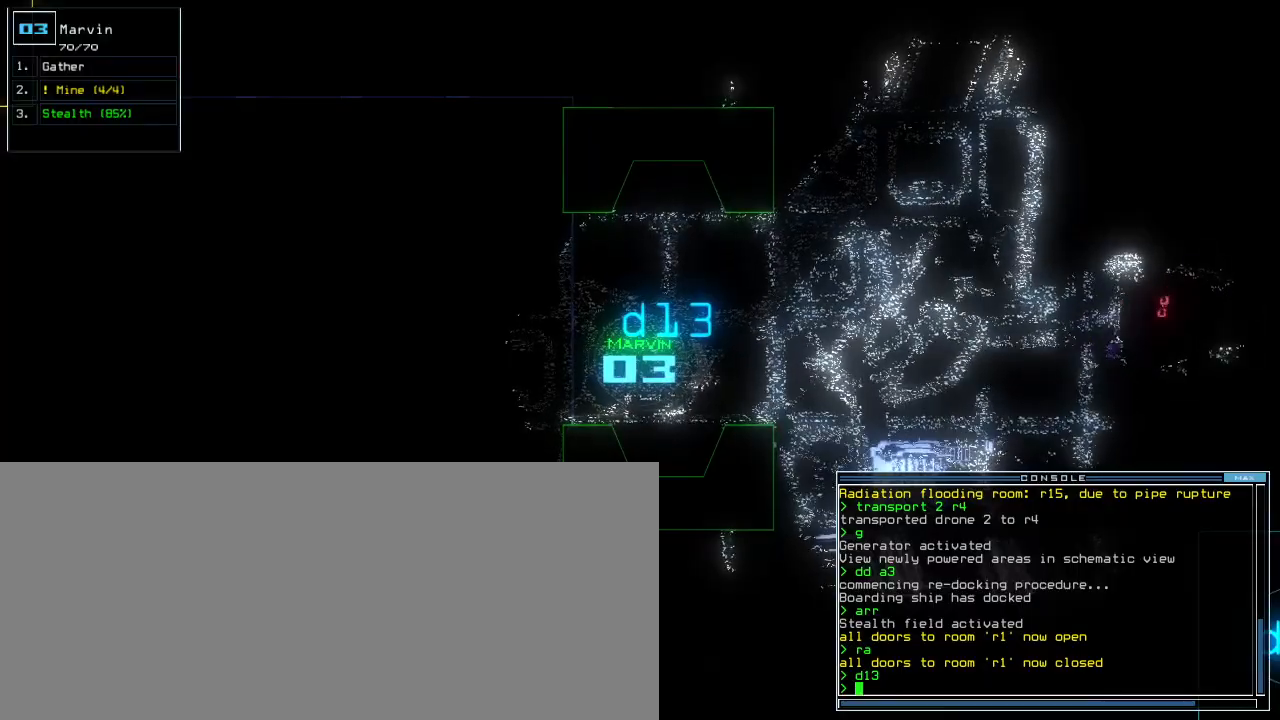
{"keys": ["down"], "events": [[260, "down", "down"], [400, "ctrl_l", "down"], [480, "ctrl_l", "up"]]}
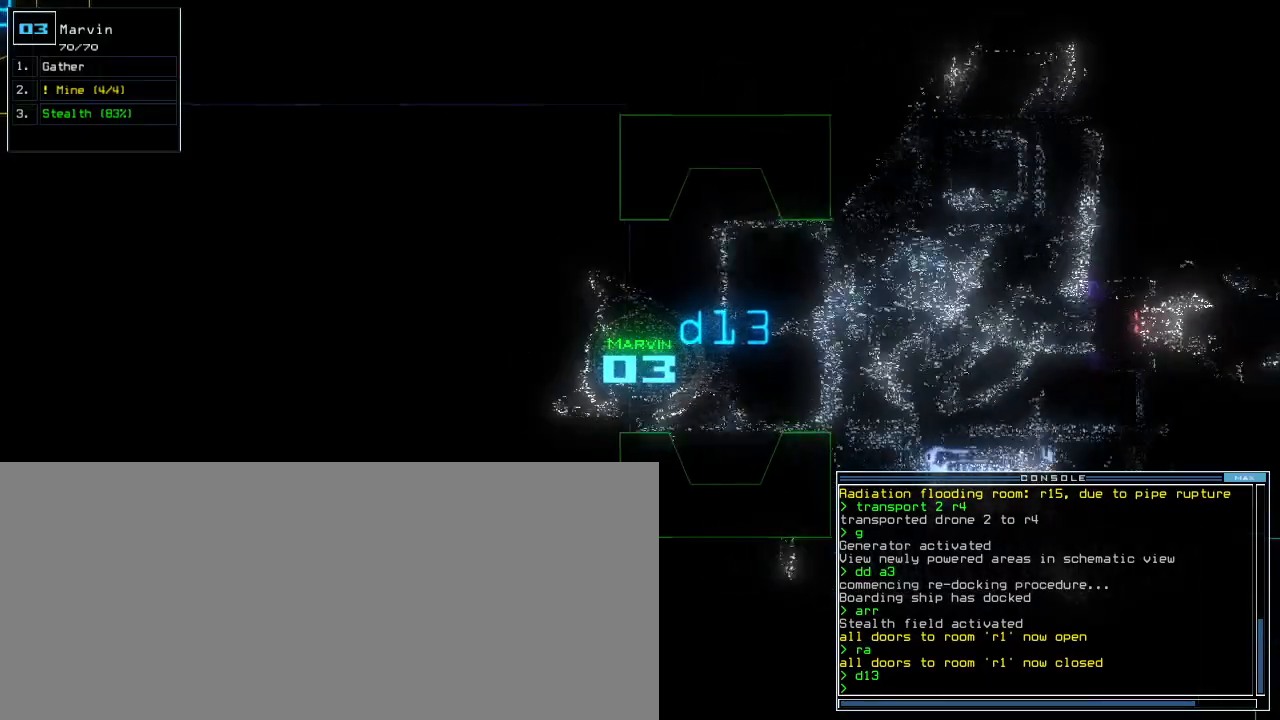
{"keys": ["down", "space"], "events": [[300, "space", "down"]]}
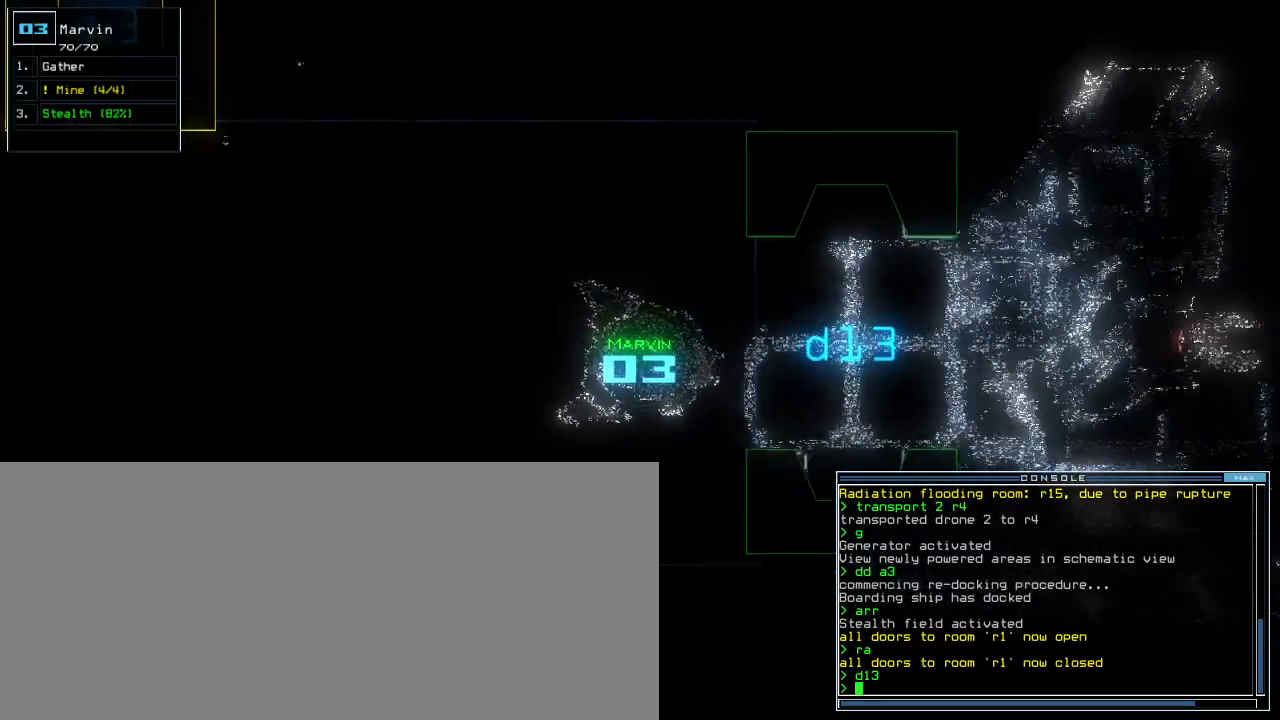
{"keys": ["down"], "events": [[200, "space", "up"]]}